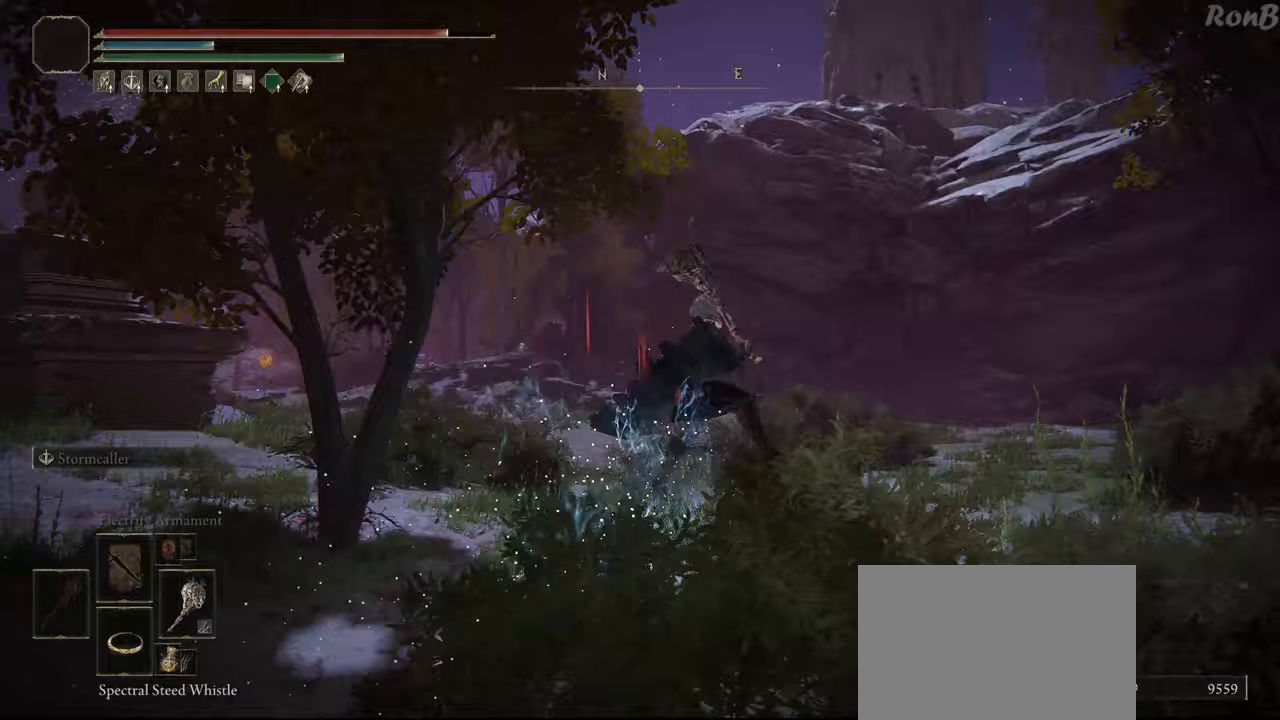
Gameplay with a controller (PlayStation layout); each line is a JSON object with the inputs held at the frame after it. "events" lists button and stick changes between this image and that frame as [ms after this image, input, new state], when the widget could be followed in between.
{"buttons": [], "left_stick": "up", "right_stick": "center", "events": [[83, "R1", "down"], [100, "right_stick", "left"], [167, "R1", "up"], [250, "R1", "down"], [317, "R2", "down"], [333, "right_stick", "center"], [367, "R1", "up"], [367, "R2", "up"]]}
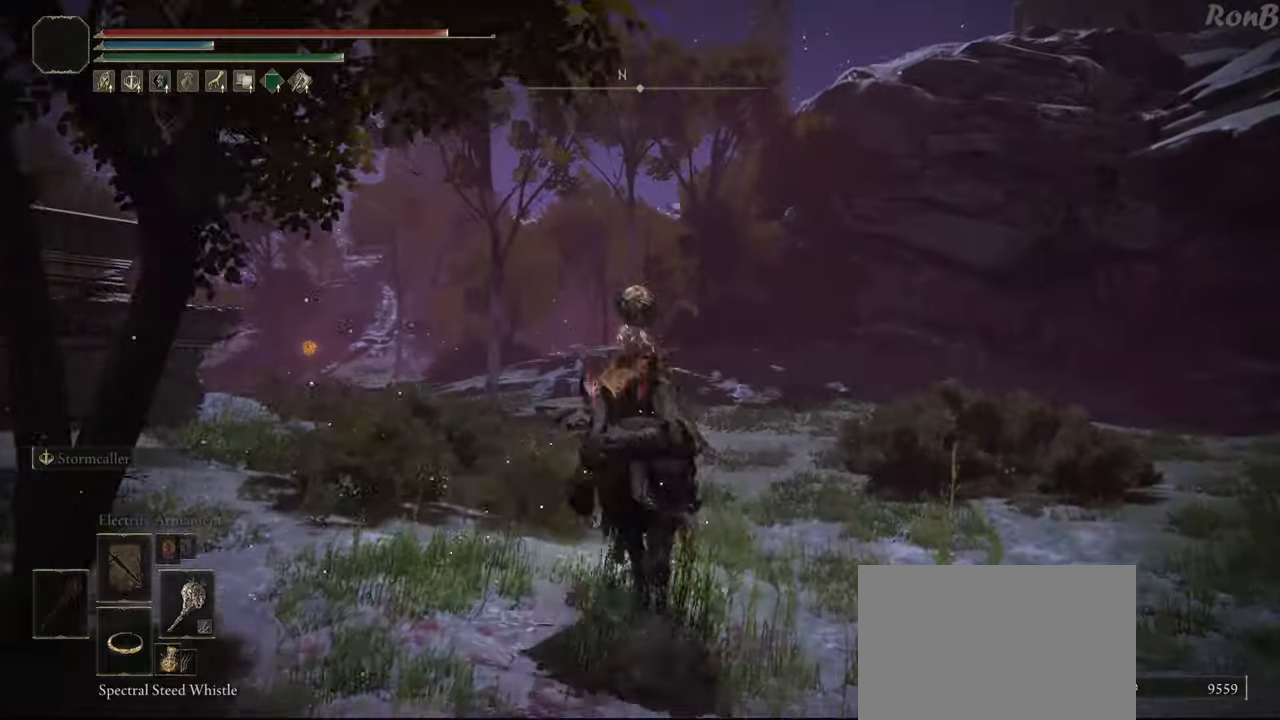
{"buttons": [], "left_stick": "up-left", "right_stick": "center", "events": [[183, "right_stick", "down"], [333, "right_stick", "center"], [383, "left_stick", "up-left"]]}
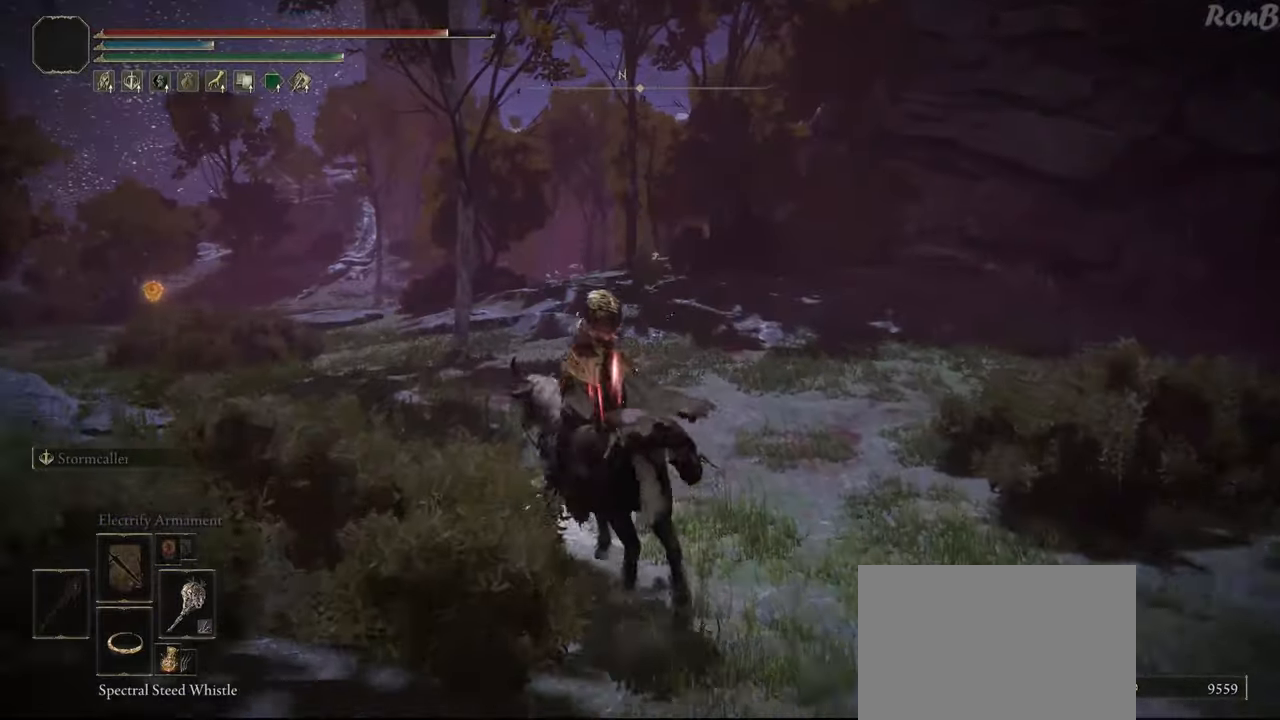
{"buttons": [], "left_stick": "up-left", "right_stick": "center", "events": [[83, "R1", "down"], [200, "R1", "up"], [250, "R1", "down"], [367, "R1", "up"]]}
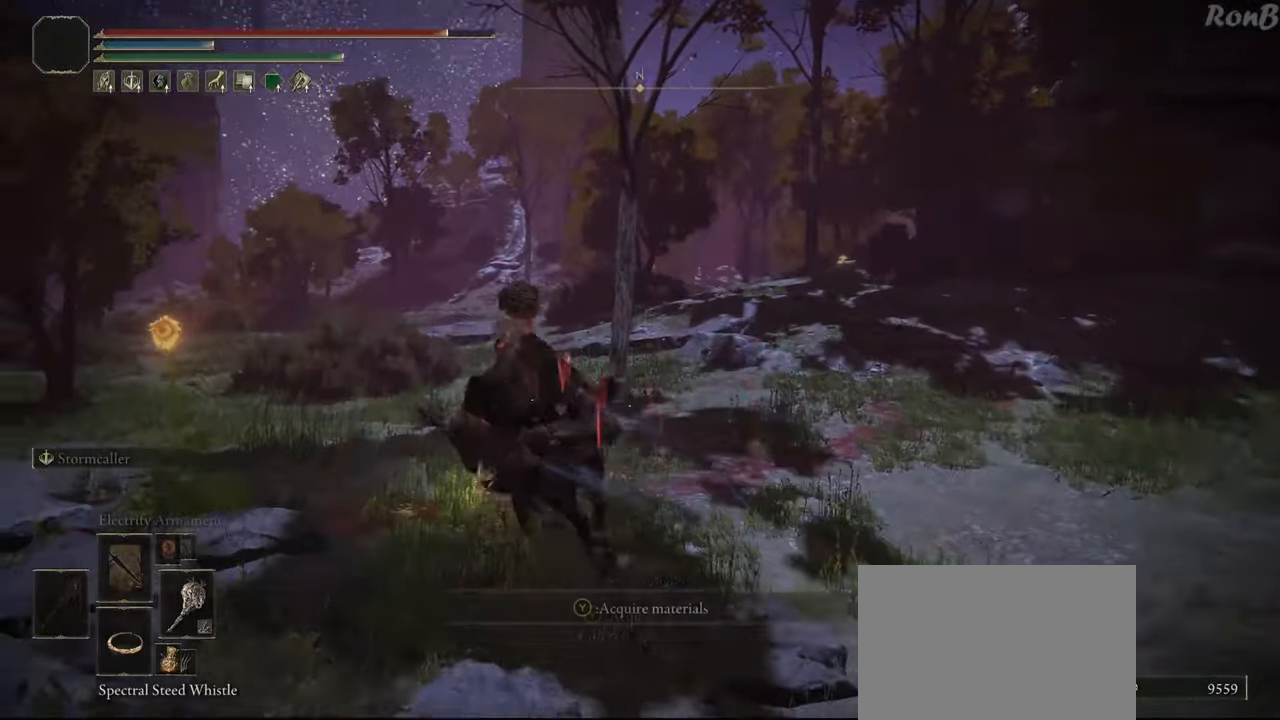
{"buttons": [], "left_stick": "up-left", "right_stick": "down-right", "events": [[267, "right_stick", "down-right"]]}
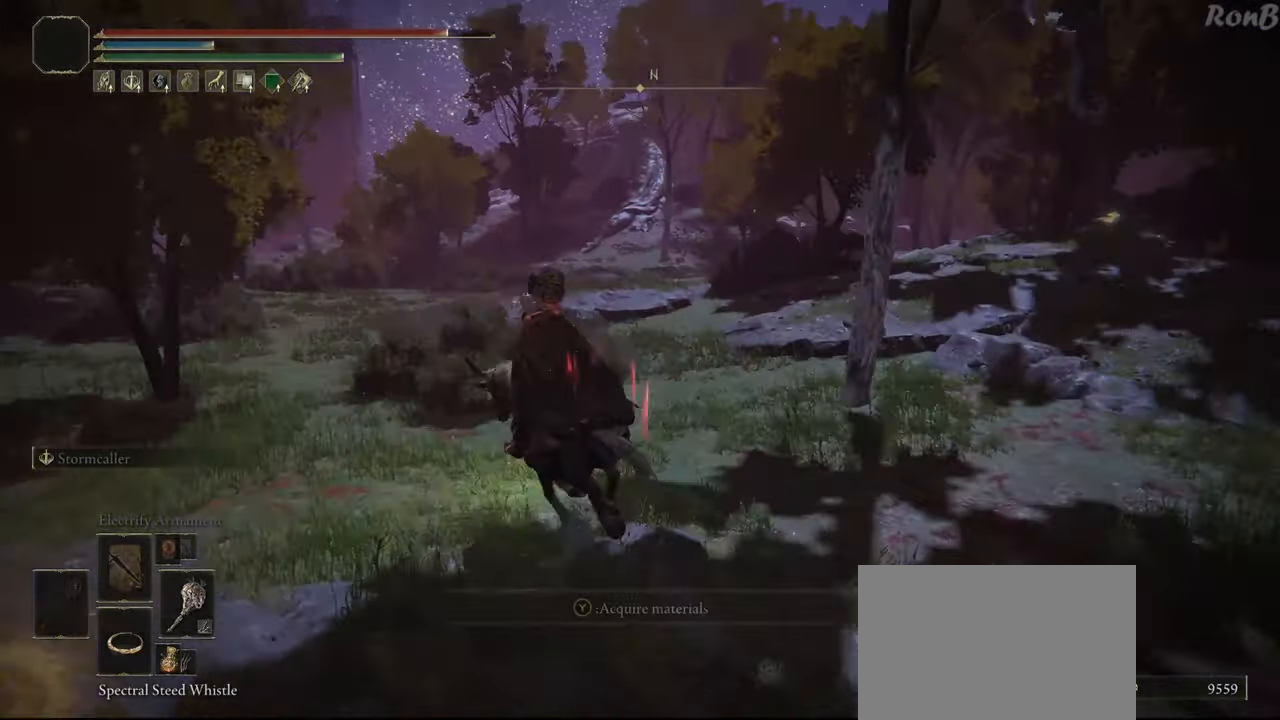
{"buttons": [], "left_stick": "up-left", "right_stick": "up-right", "events": [[233, "right_stick", "center"], [467, "right_stick", "up-right"]]}
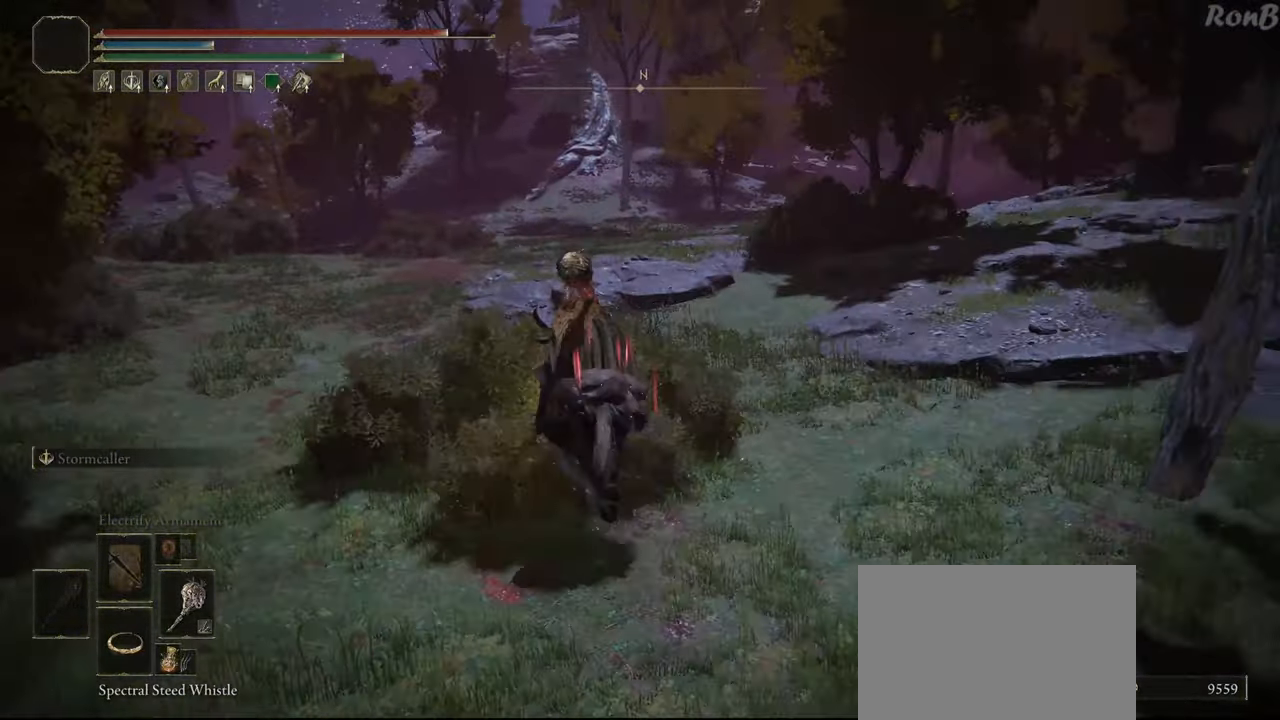
{"buttons": ["R1"], "left_stick": "up-left", "right_stick": "right", "events": [[100, "right_stick", "right"], [433, "R1", "down"]]}
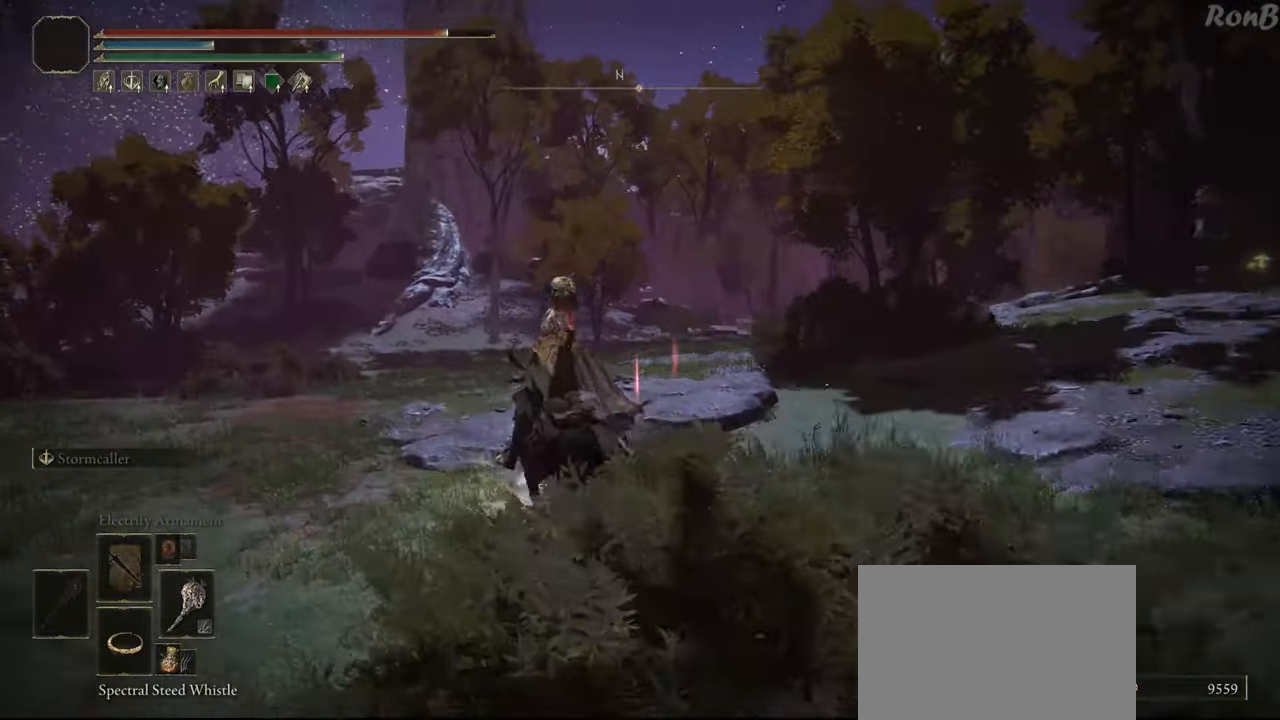
{"buttons": [], "left_stick": "up-left", "right_stick": "down-right", "events": [[17, "R1", "up"], [83, "R1", "down"], [183, "R1", "up"], [250, "right_stick", "down-right"]]}
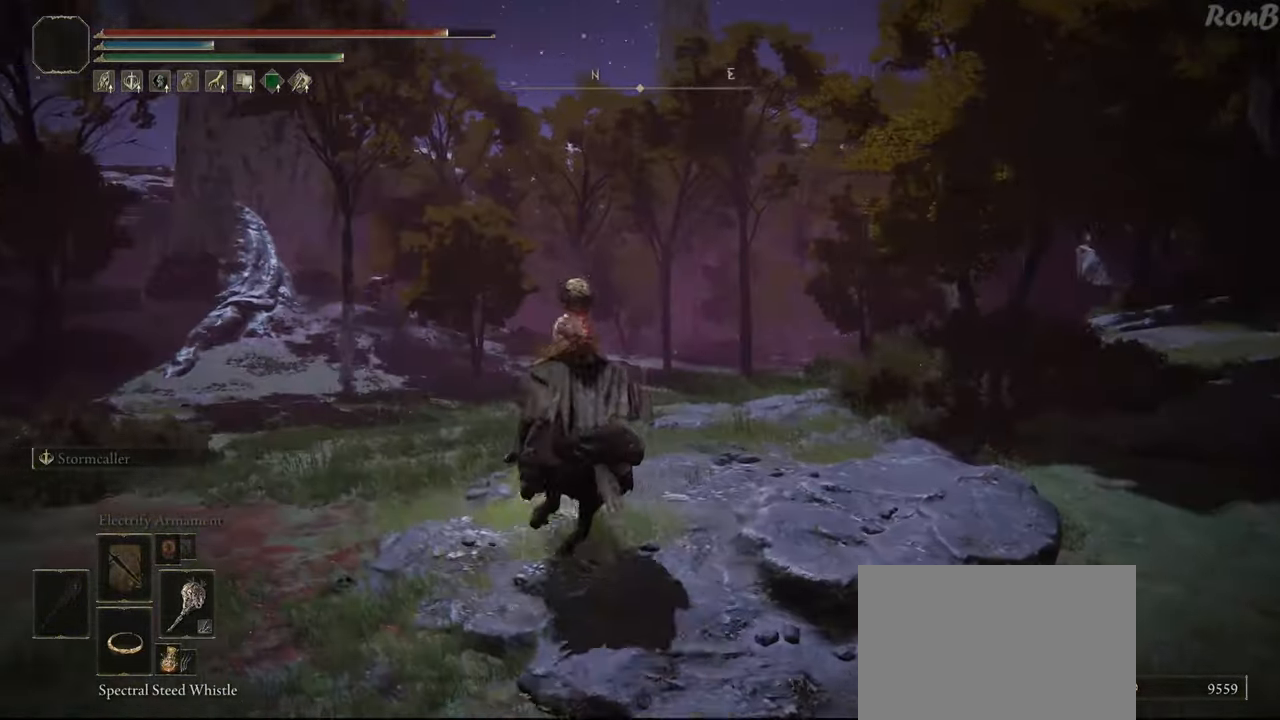
{"buttons": [], "left_stick": "up-left", "right_stick": "down-right", "events": []}
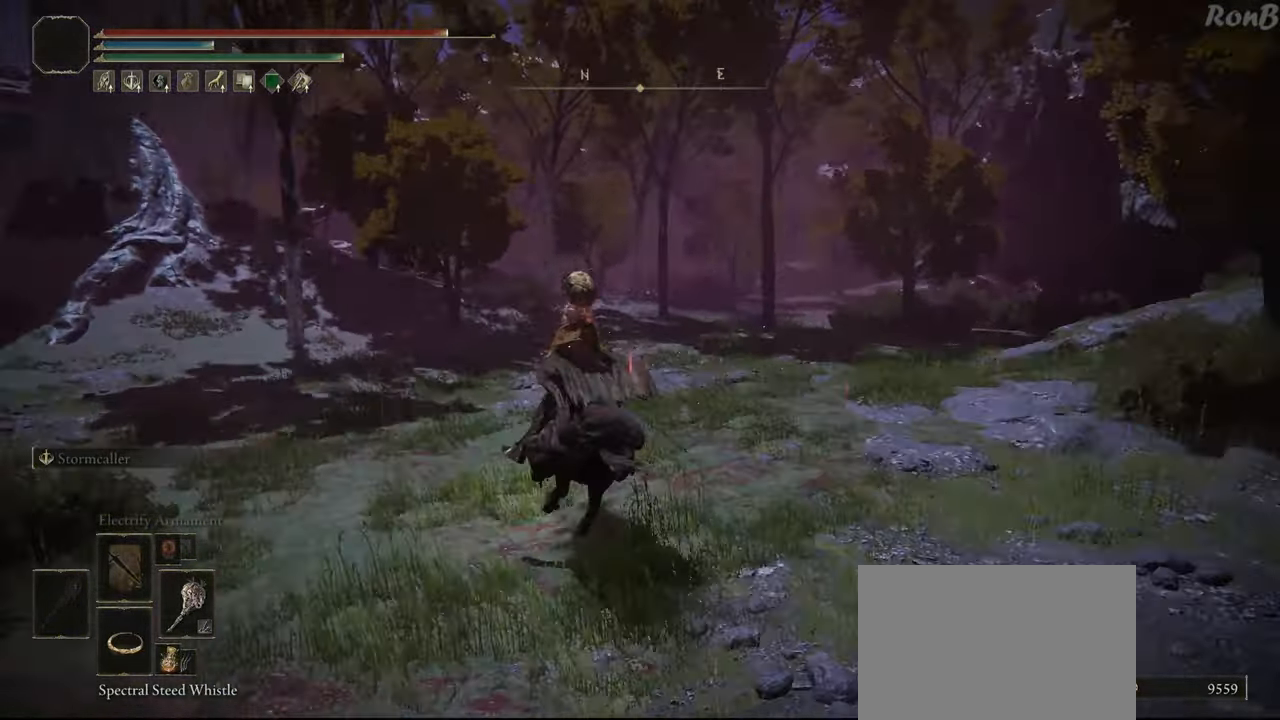
{"buttons": [], "left_stick": "up-left", "right_stick": "down-right", "events": []}
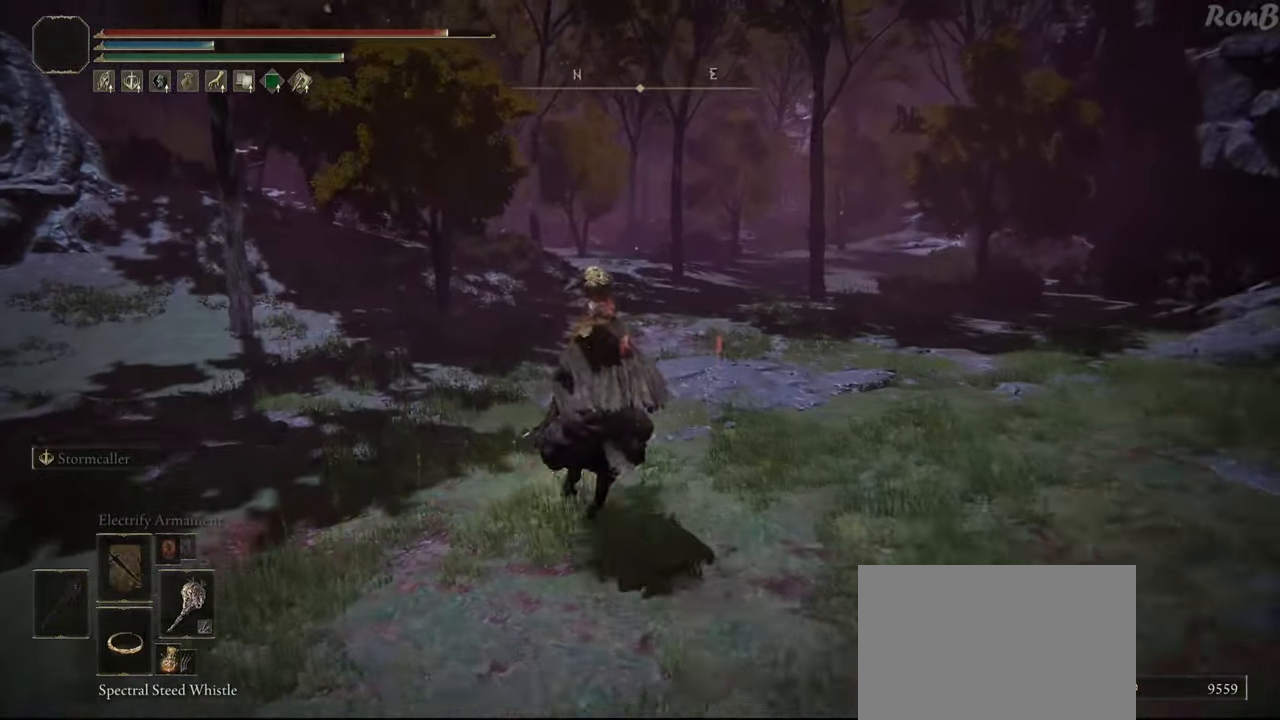
{"buttons": [], "left_stick": "up-left", "right_stick": "center", "events": [[83, "right_stick", "center"], [283, "left_stick", "up"], [483, "left_stick", "up-left"]]}
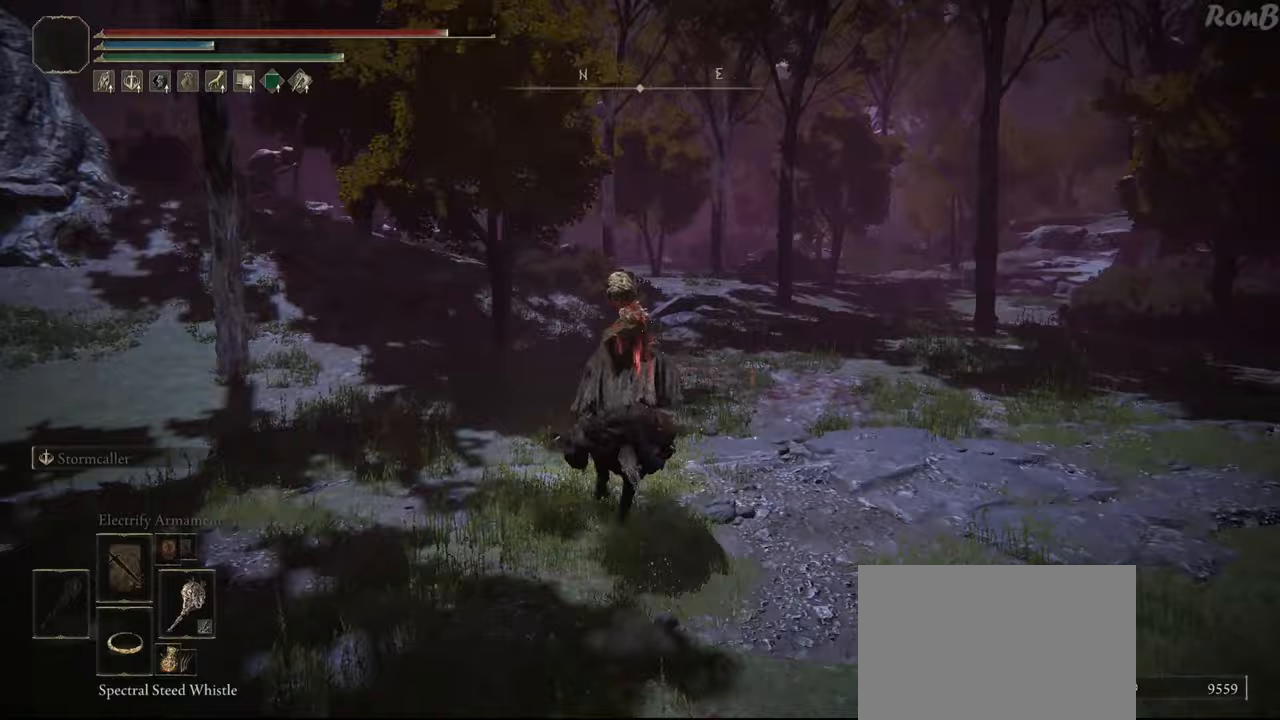
{"buttons": [], "left_stick": "up-left", "right_stick": "center", "events": [[50, "right_stick", "left"], [200, "right_stick", "center"]]}
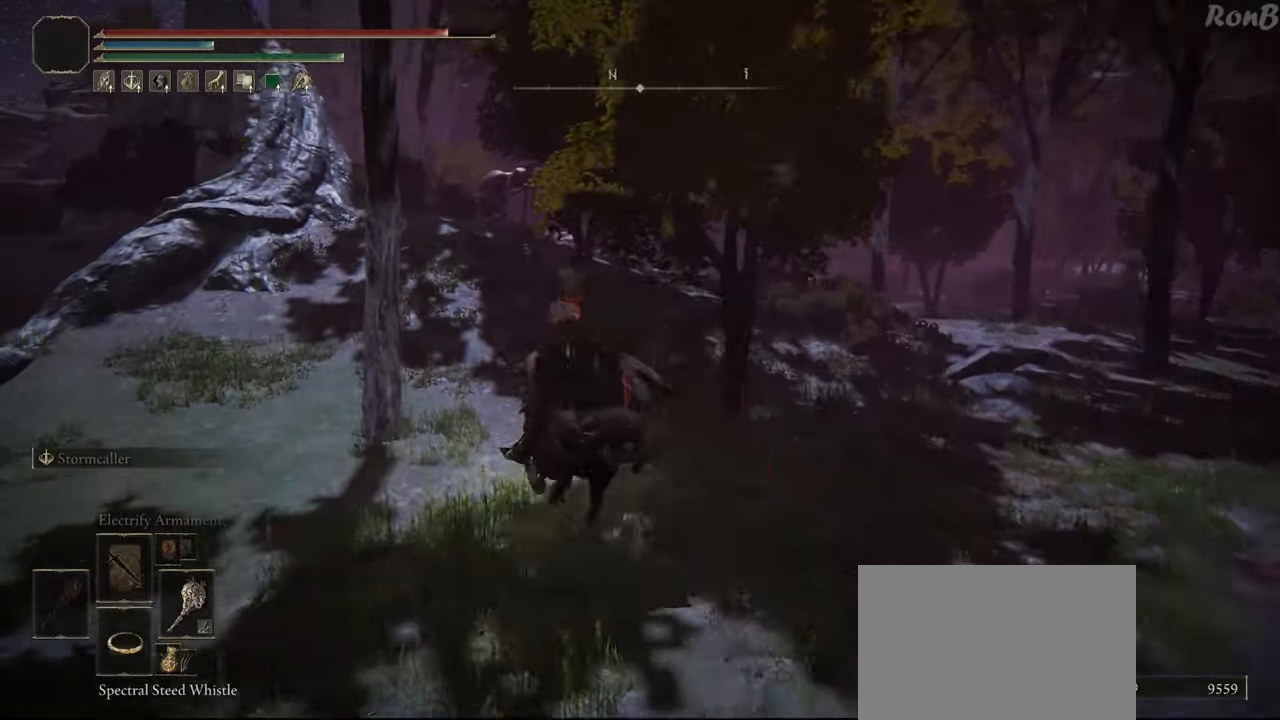
{"buttons": [], "left_stick": "up-left", "right_stick": "center", "events": [[367, "CROSS", "down"], [483, "CROSS", "up"]]}
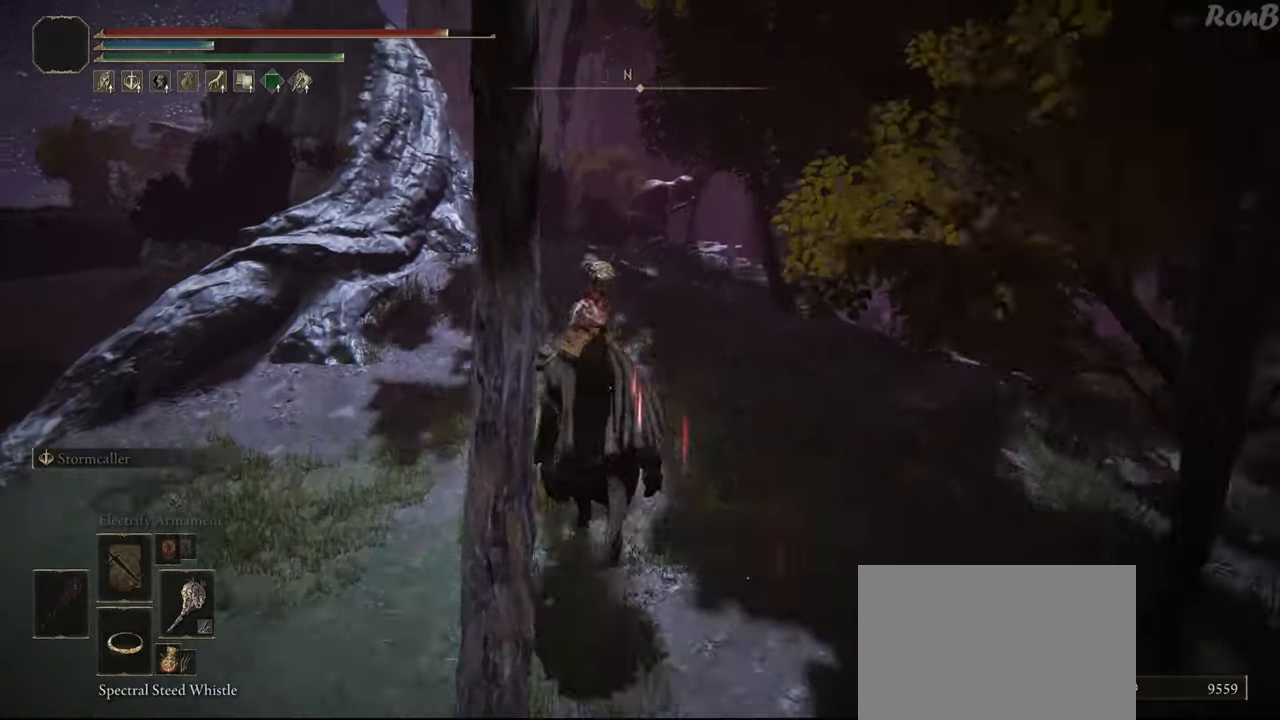
{"buttons": [], "left_stick": "up", "right_stick": "center", "events": [[33, "left_stick", "up"]]}
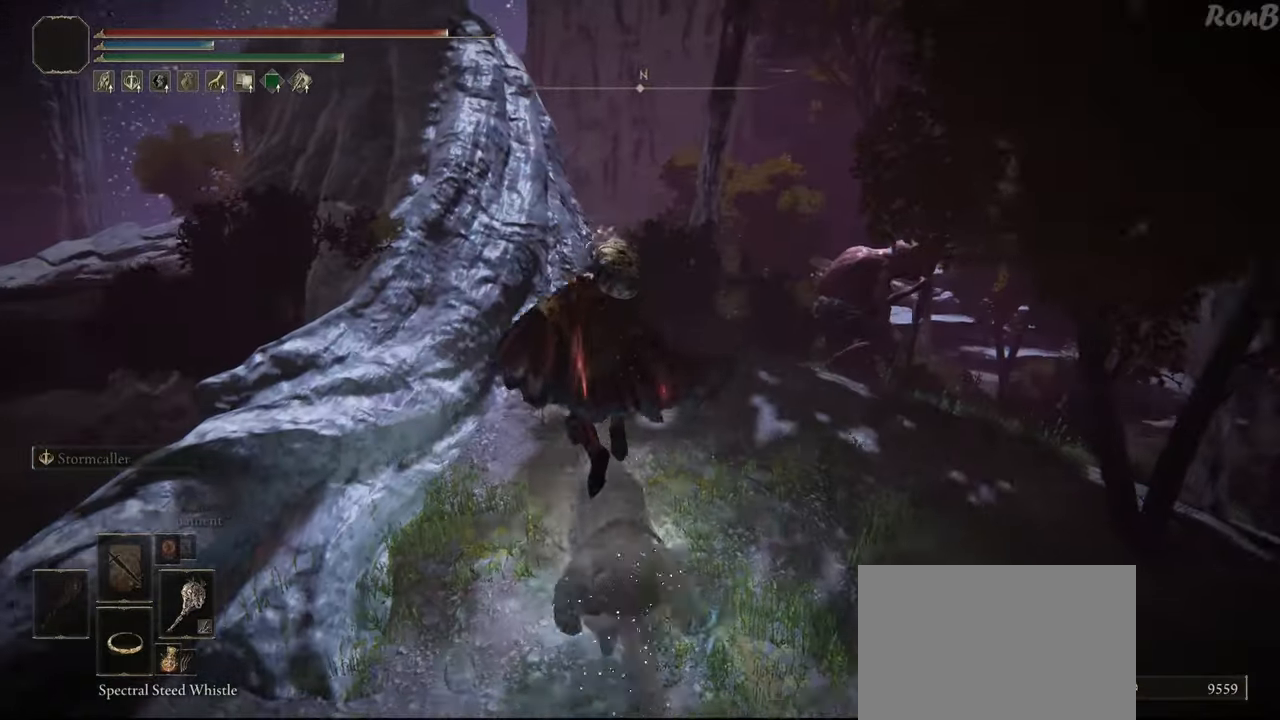
{"buttons": [], "left_stick": "up", "right_stick": "center", "events": [[17, "right_stick", "right"], [267, "right_stick", "center"]]}
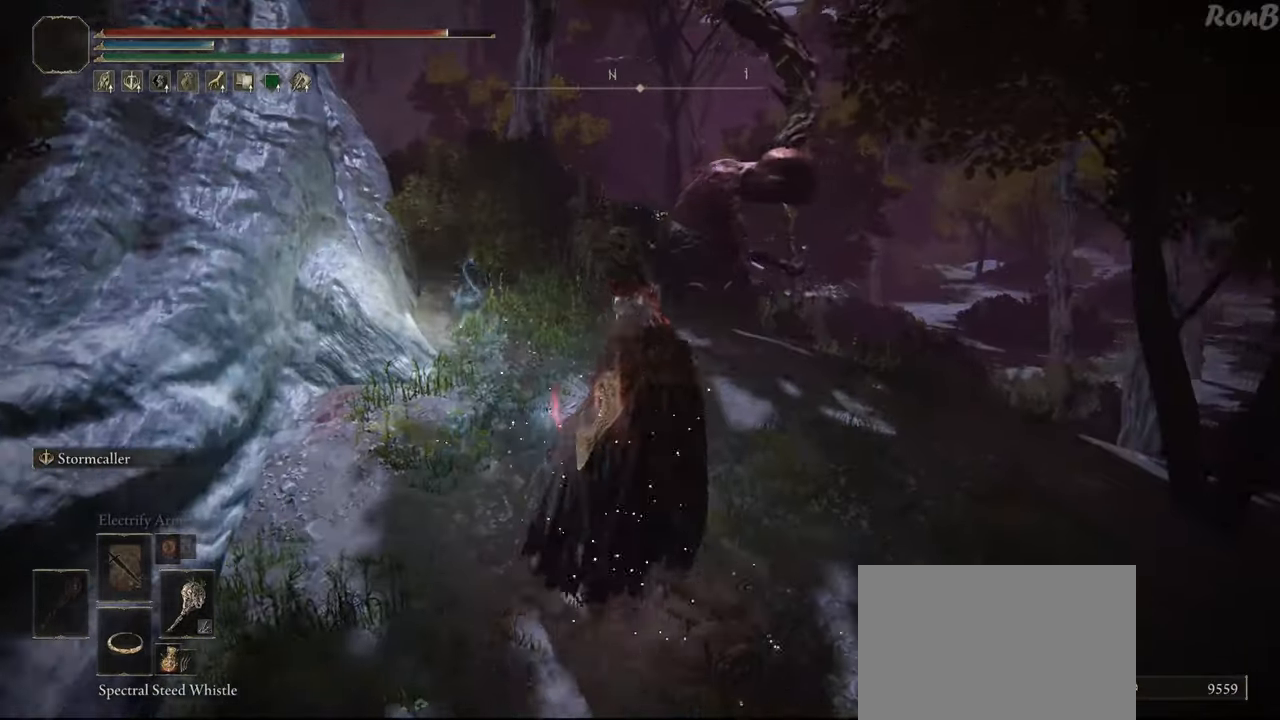
{"buttons": [], "left_stick": "up", "right_stick": "center", "events": [[17, "left_stick", "center"], [350, "left_stick", "up"], [400, "R3", "down"], [483, "R3", "up"]]}
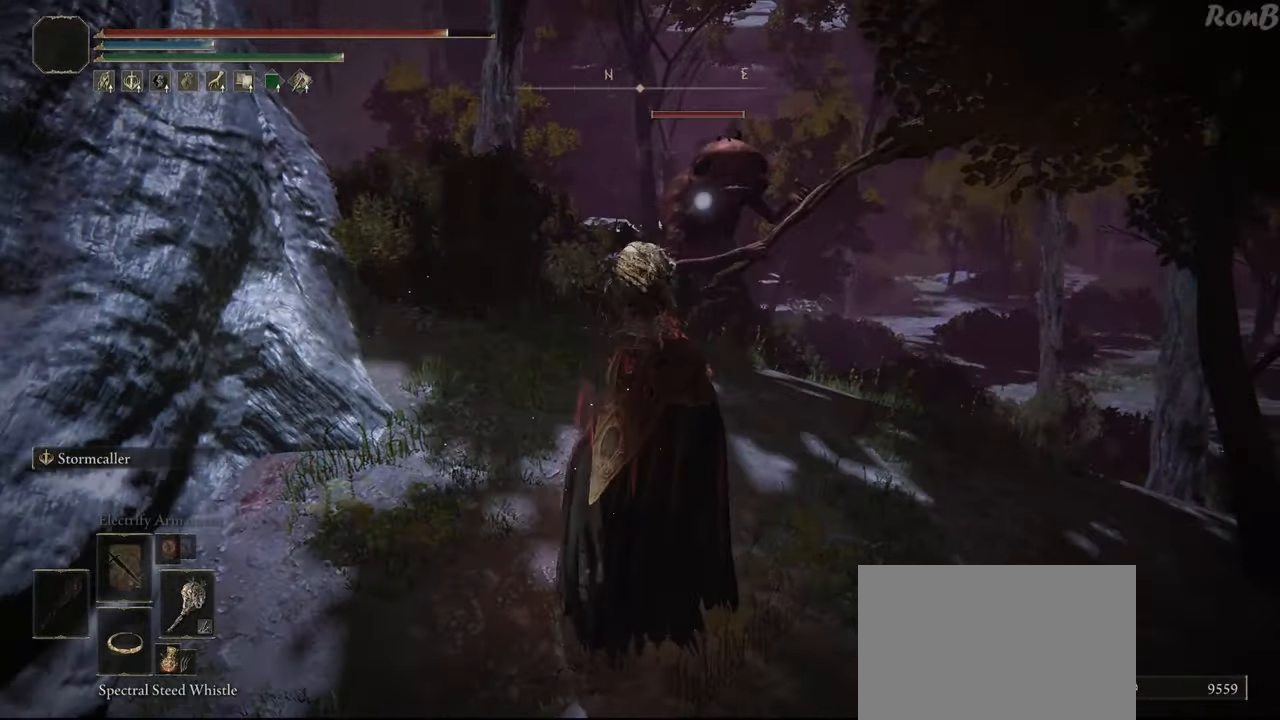
{"buttons": ["CIRCLE"], "left_stick": "up", "right_stick": "center", "events": [[367, "CIRCLE", "down"]]}
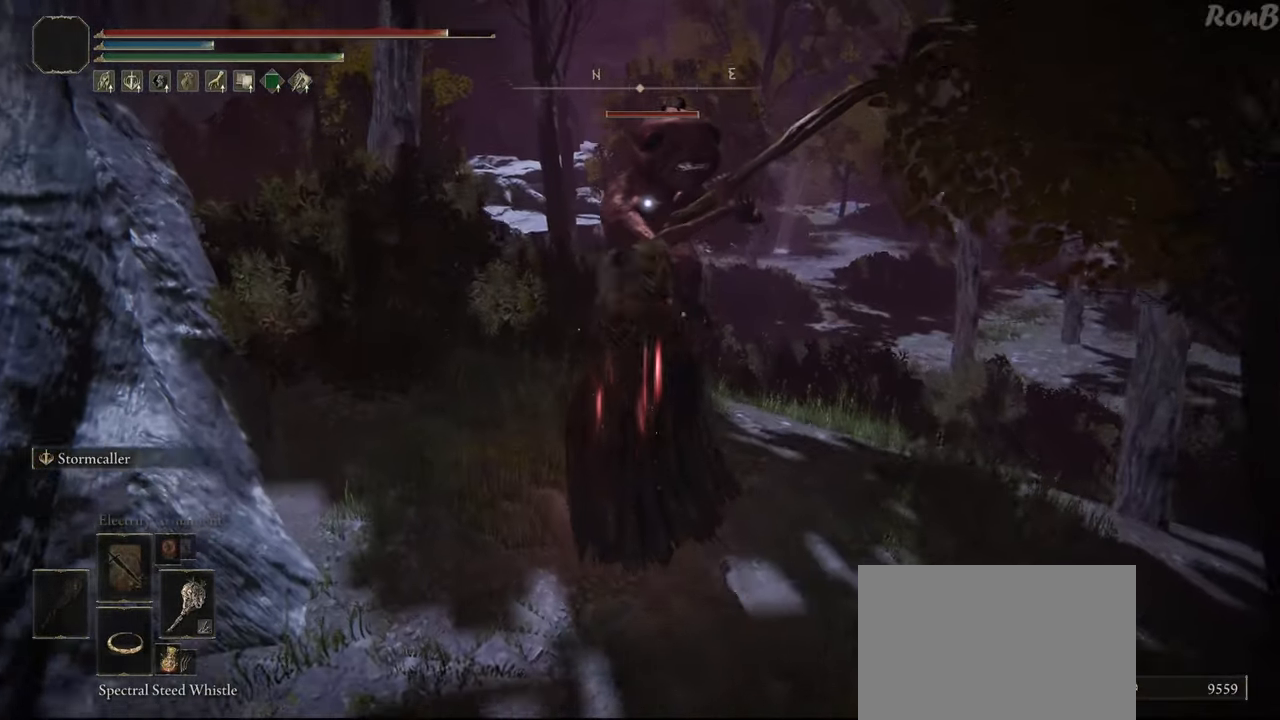
{"buttons": ["CIRCLE"], "left_stick": "up", "right_stick": "center", "events": []}
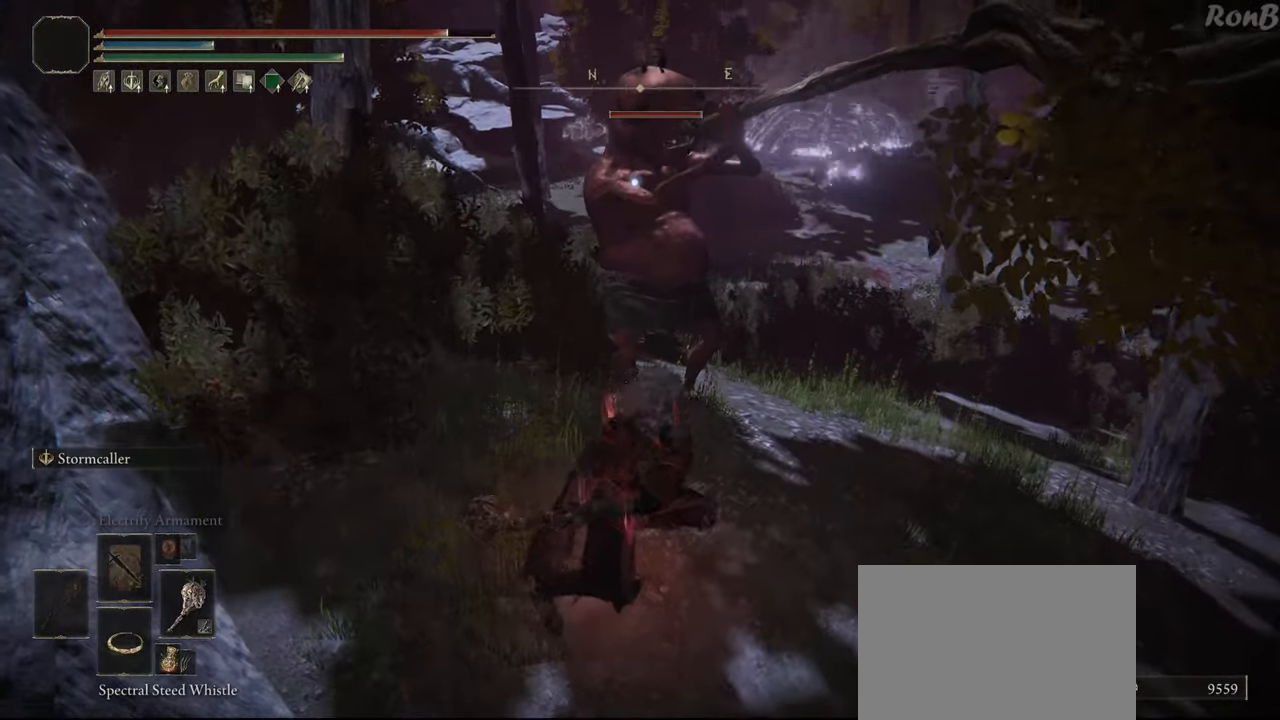
{"buttons": ["CIRCLE"], "left_stick": "up", "right_stick": "center", "events": []}
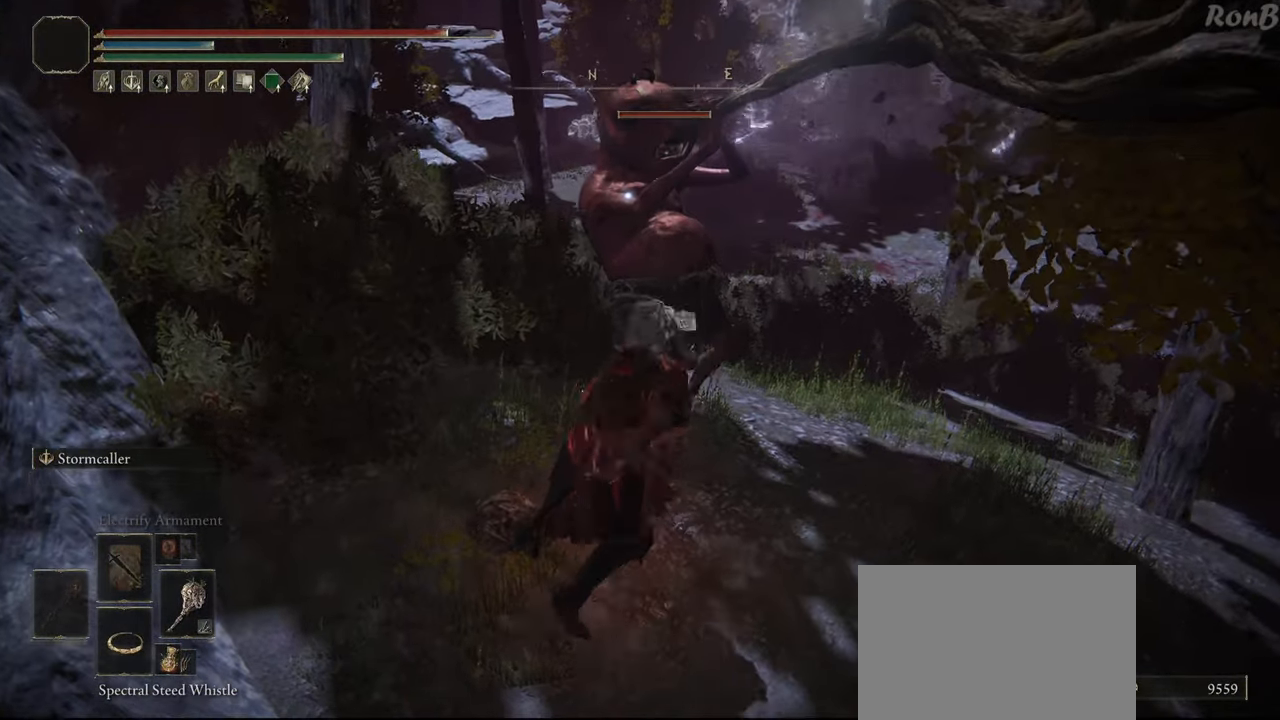
{"buttons": ["CIRCLE"], "left_stick": "up", "right_stick": "center", "events": []}
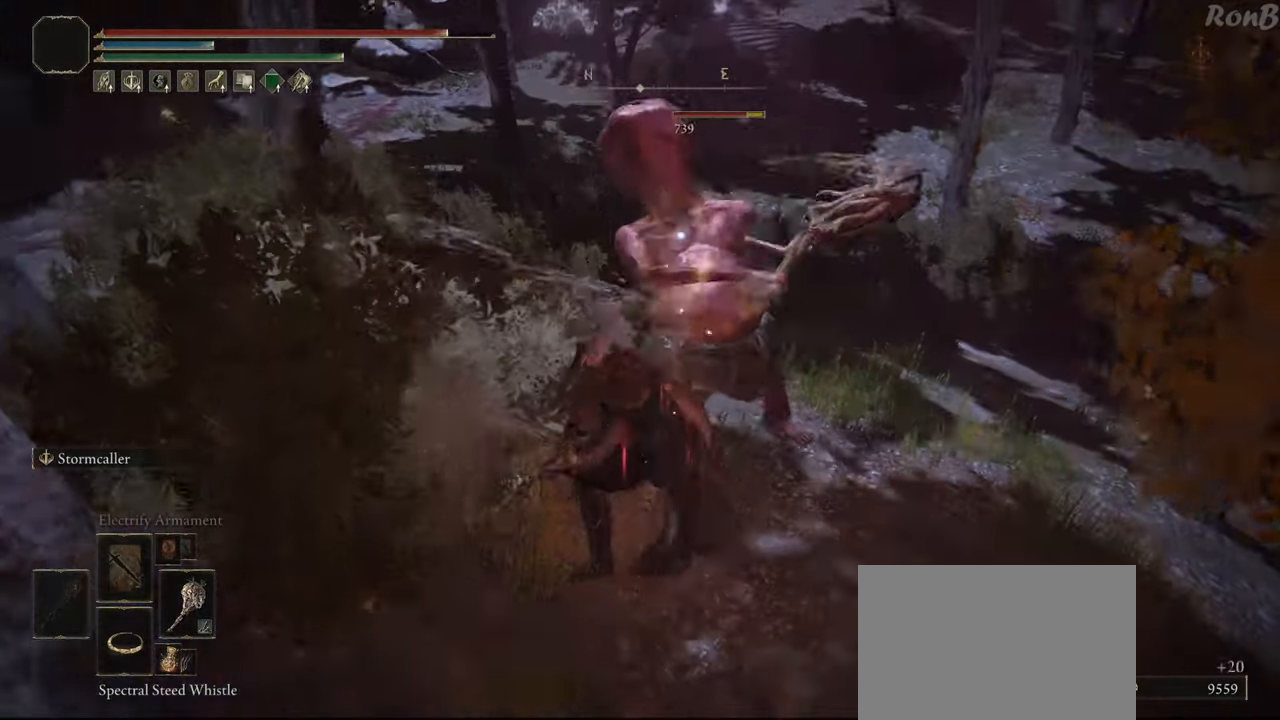
{"buttons": [], "left_stick": "up-right", "right_stick": "center", "events": [[50, "CIRCLE", "up"], [433, "left_stick", "up-right"]]}
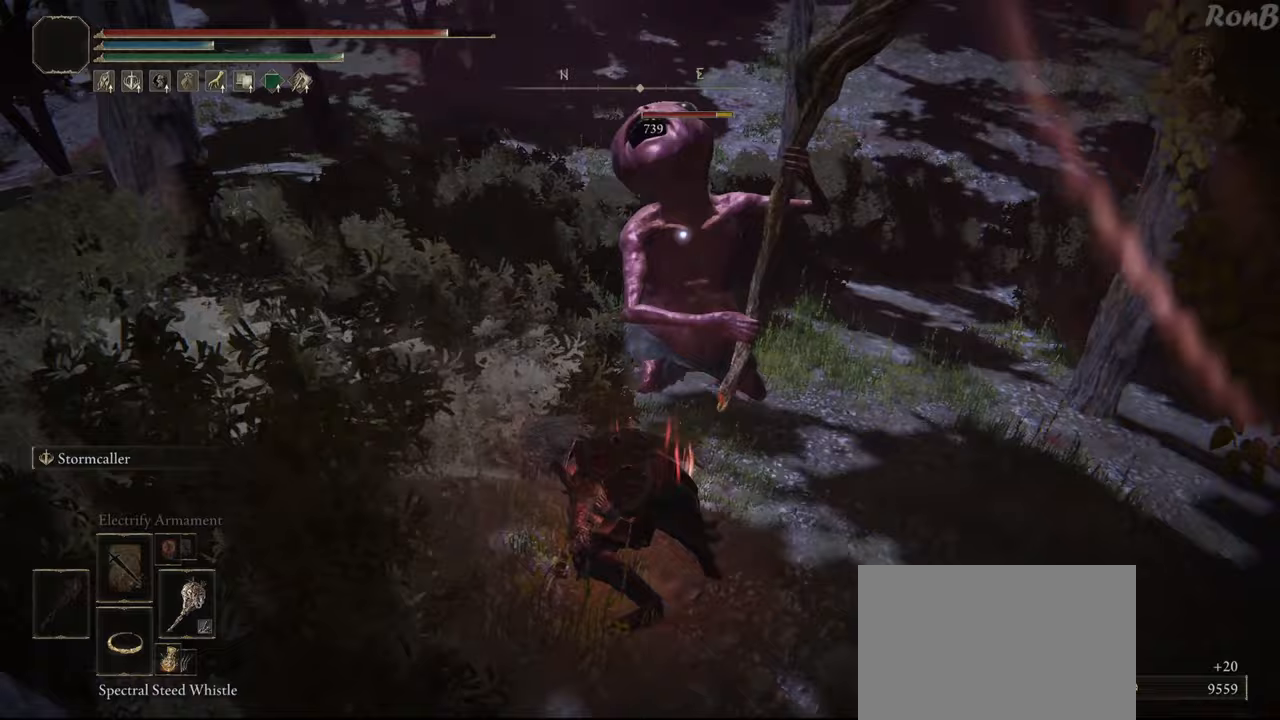
{"buttons": [], "left_stick": "up-right", "right_stick": "up", "events": [[67, "R2", "down"], [200, "R2", "up"], [317, "right_stick", "up"]]}
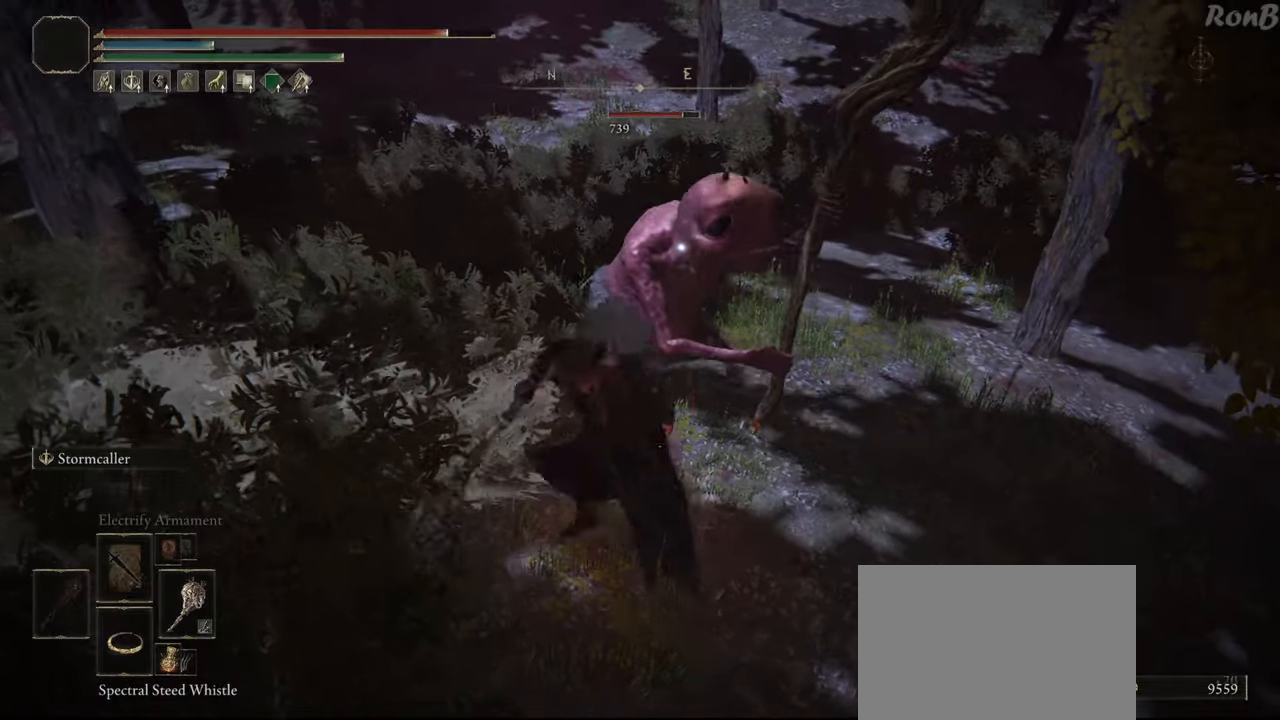
{"buttons": [], "left_stick": "right", "right_stick": "center", "events": [[233, "right_stick", "up-left"], [250, "left_stick", "right"], [483, "right_stick", "center"]]}
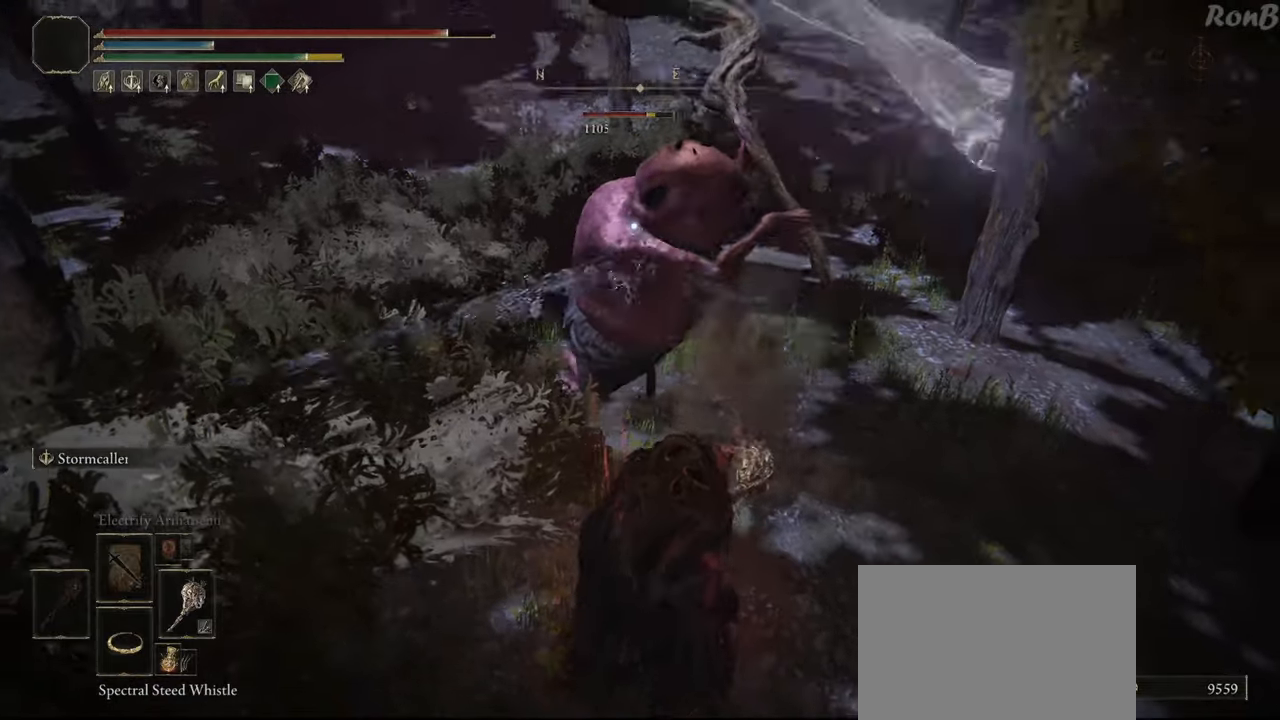
{"buttons": [], "left_stick": "down-right", "right_stick": "center", "events": [[233, "R1", "down"], [300, "left_stick", "down-right"], [317, "R1", "up"], [400, "R1", "down"], [483, "R1", "up"]]}
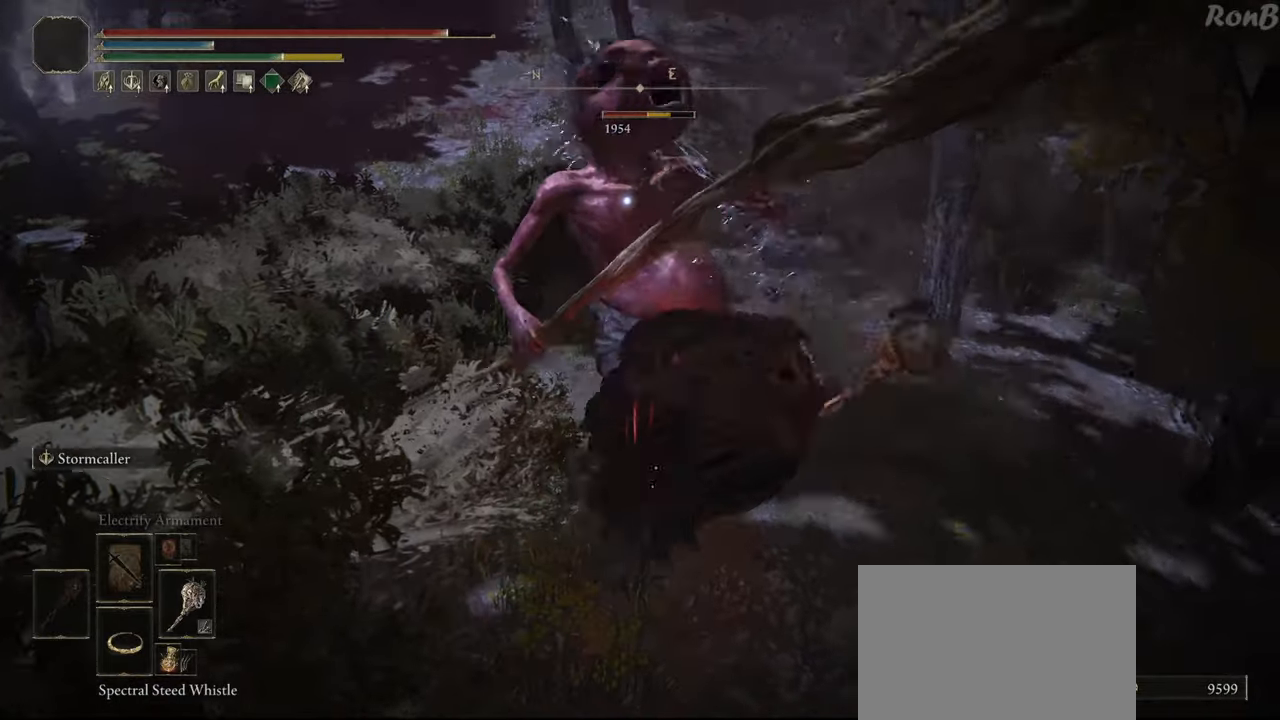
{"buttons": [], "left_stick": "down-left", "right_stick": "up", "events": [[83, "right_stick", "up-left"], [450, "left_stick", "down-left"], [450, "right_stick", "up"]]}
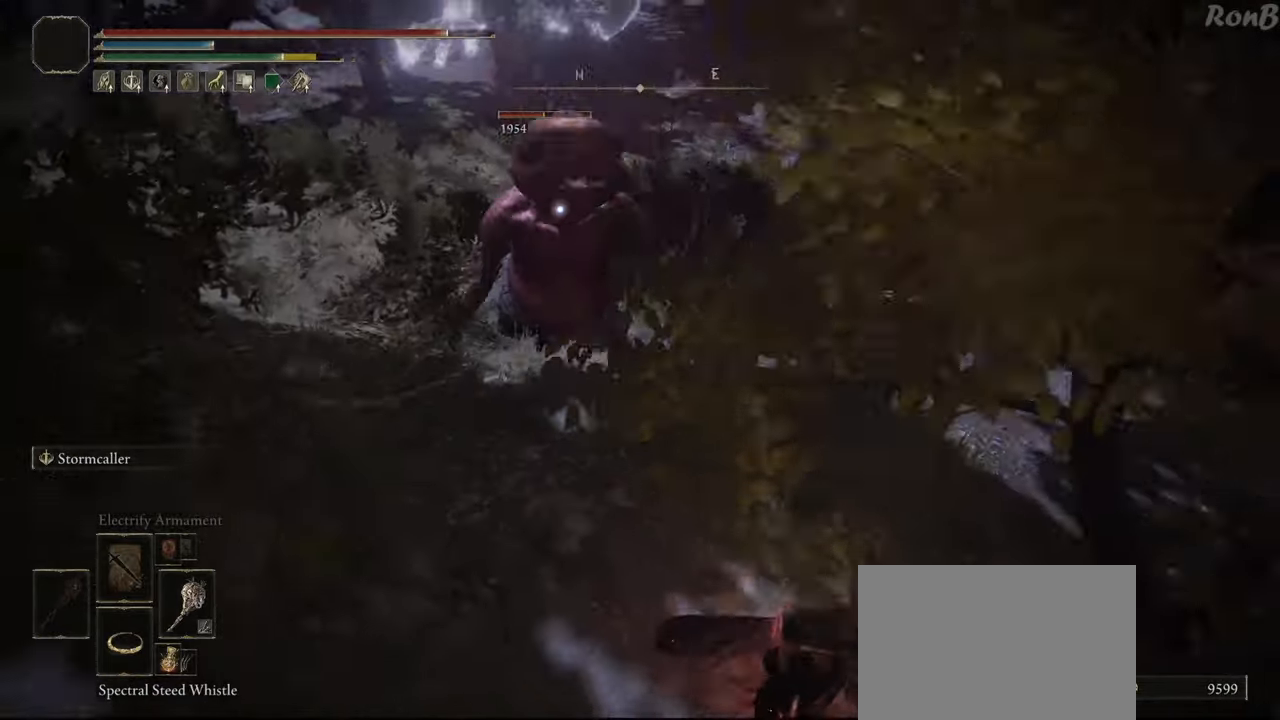
{"buttons": [], "left_stick": "up-left", "right_stick": "center", "events": [[300, "right_stick", "center"], [333, "left_stick", "up-left"]]}
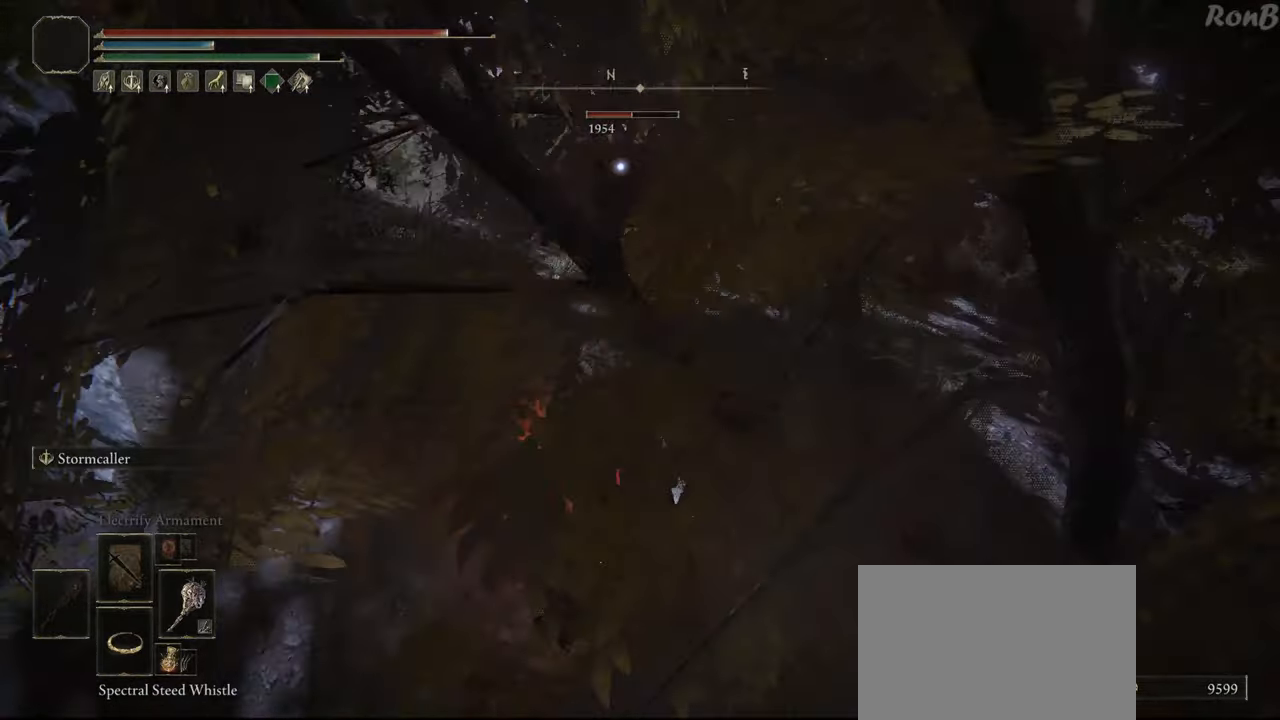
{"buttons": [], "left_stick": "up", "right_stick": "center", "events": [[50, "left_stick", "up"]]}
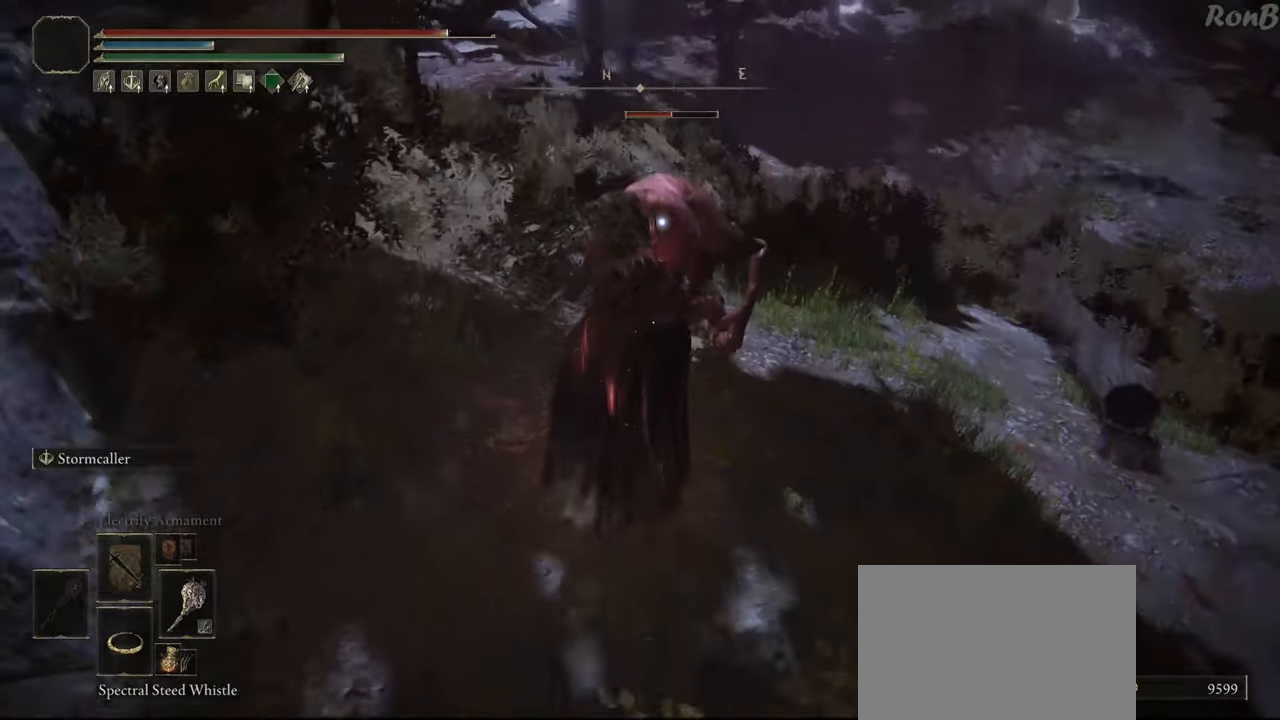
{"buttons": [], "left_stick": "up", "right_stick": "center", "events": [[133, "R2", "down"], [233, "R2", "up"], [383, "R3", "down"], [500, "R3", "up"]]}
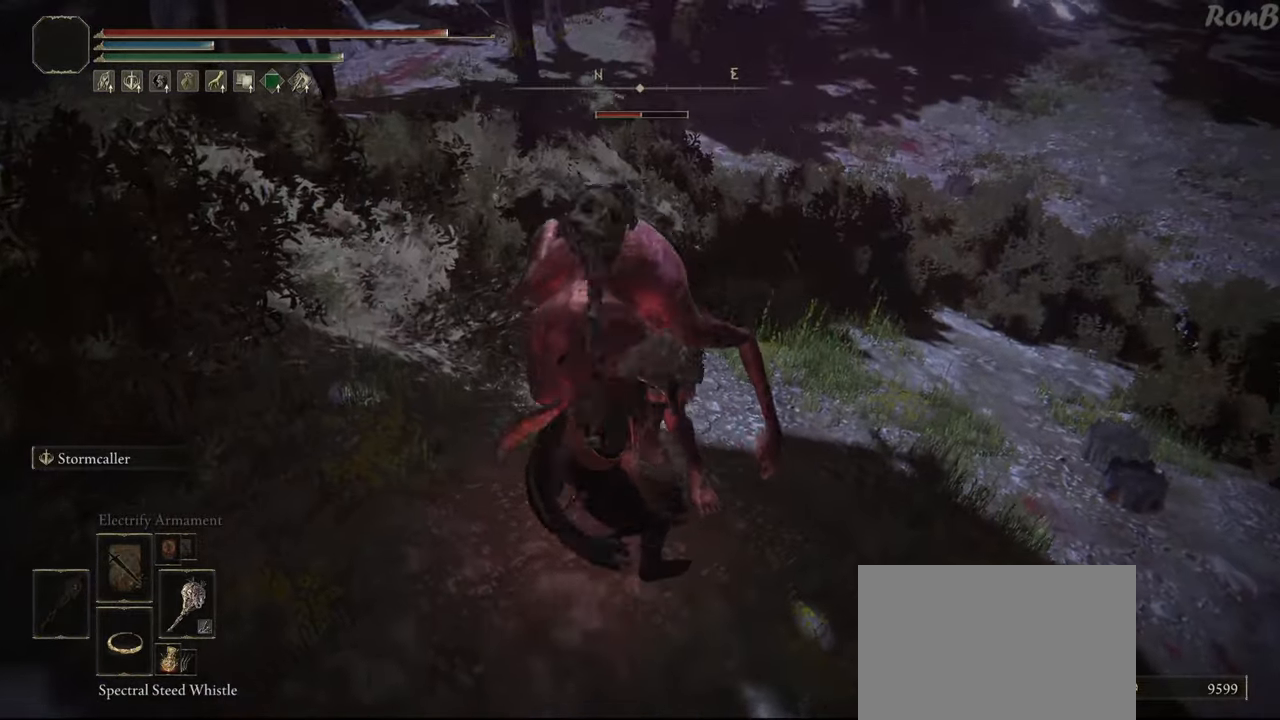
{"buttons": [], "left_stick": "center", "right_stick": "center", "events": [[33, "right_stick", "up"], [83, "left_stick", "center"], [267, "right_stick", "center"]]}
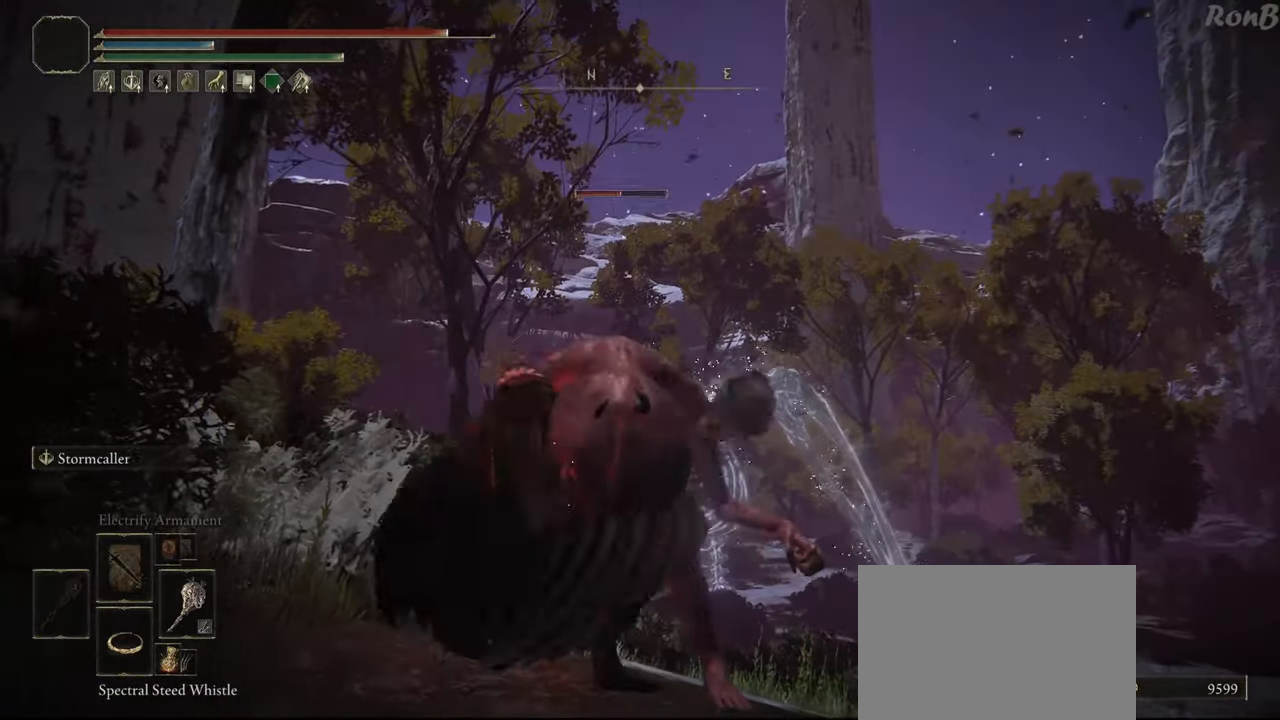
{"buttons": [], "left_stick": "center", "right_stick": "center", "events": [[50, "right_stick", "down"], [233, "right_stick", "center"]]}
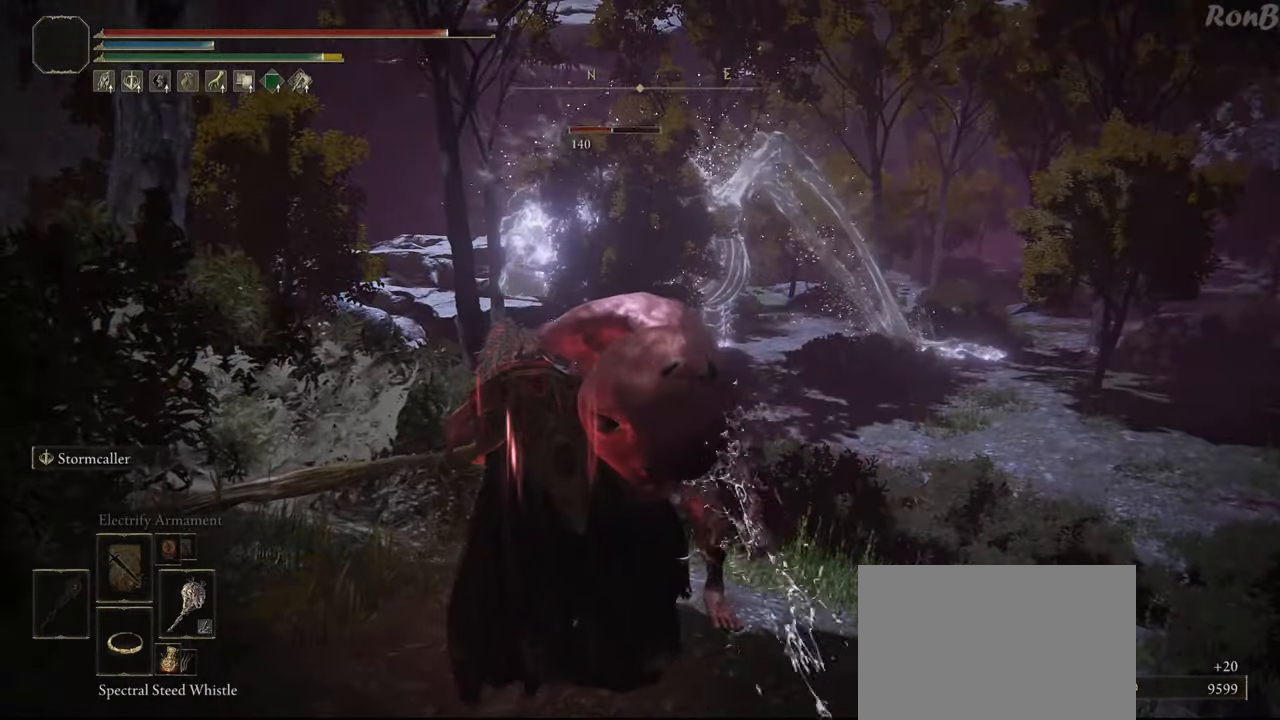
{"buttons": [], "left_stick": "center", "right_stick": "center", "events": [[67, "left_stick", "right"], [83, "right_stick", "down"], [283, "right_stick", "center"], [317, "left_stick", "center"]]}
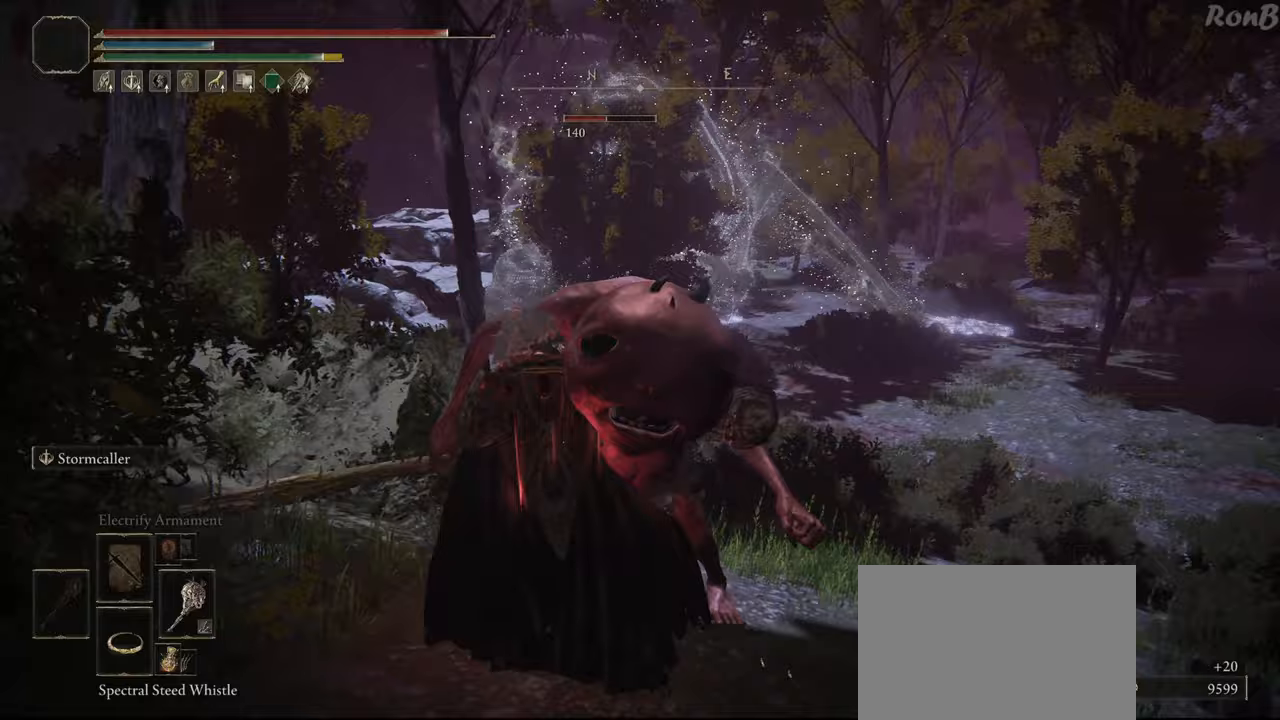
{"buttons": [], "left_stick": "center", "right_stick": "center", "events": [[33, "right_stick", "down-right"], [133, "right_stick", "right"], [333, "right_stick", "center"]]}